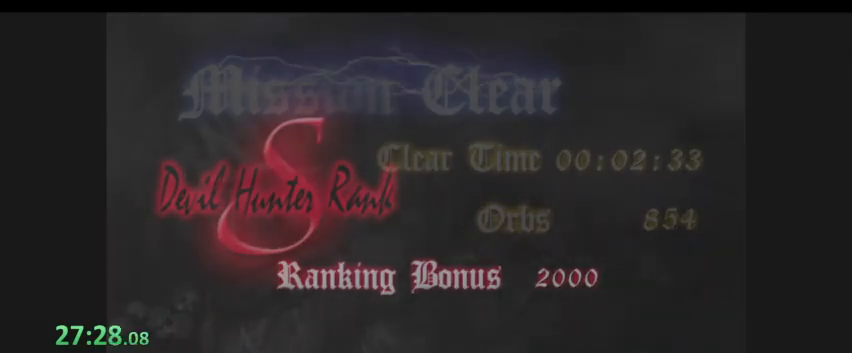
Gameplay with keyboard; each line is a JSON object with the keys held at the frame after it. "events" lists presses ("down") and releases ("up") of "0", "1", "2", "3", "4", "5", "6", "7", "8", "9", "a", "alt", "b", "c", "caps_lock", "ctrl", "d", "down", "e", "escape", "f", "f1", "f2", "f3", "f4", "f5", "g", "left", "q", "r", "right", "s", "shift", "space", "super", "t", "tab", "tilde", "up", "v", "w", "x", "y" and "z" between this image and that frame as [ms after this image, input, new state], when the widget could be followed in between. No other keys are recorded. Mouse input is not recorded.
{"keys": [], "events": []}
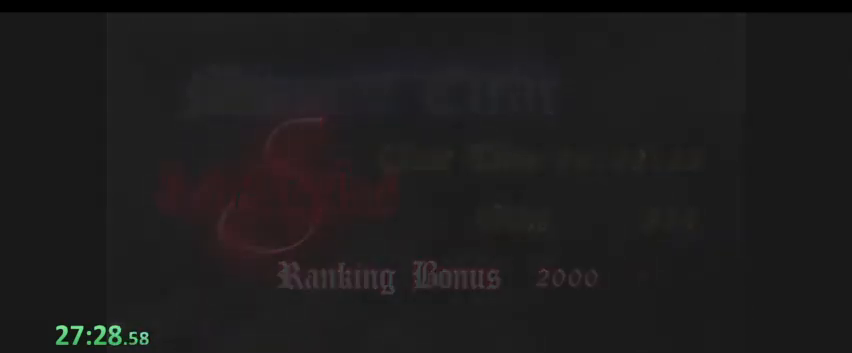
{"keys": [], "events": []}
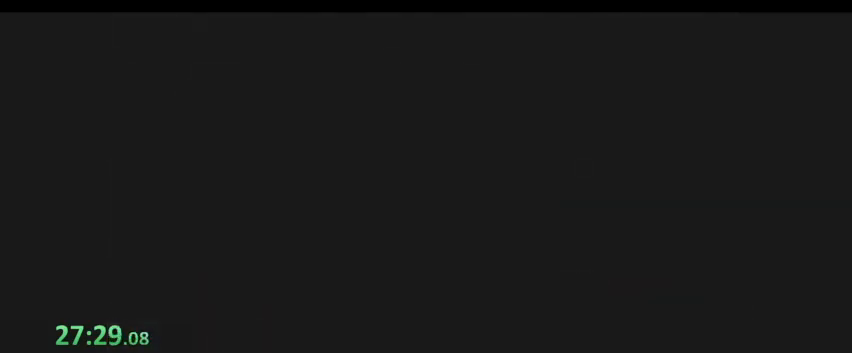
{"keys": ["d"], "events": [[433, "d", "down"]]}
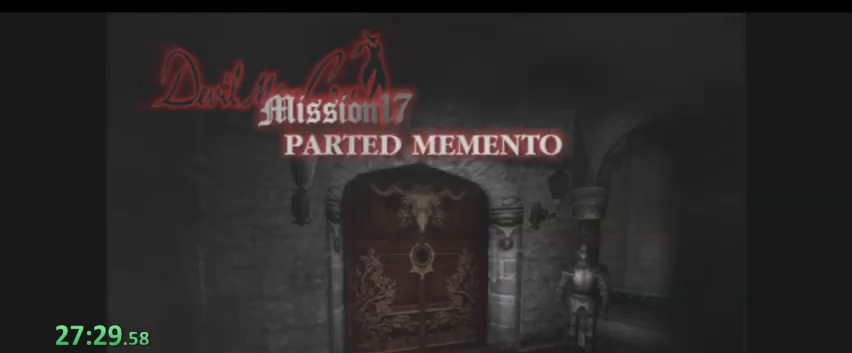
{"keys": ["w"], "events": [[100, "d", "up"], [333, "w", "down"], [433, "w", "up"], [500, "w", "down"]]}
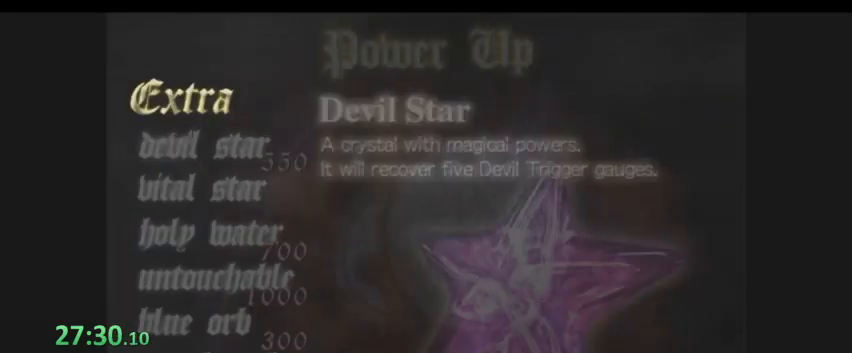
{"keys": ["w"], "events": [[67, "w", "up"], [400, "w", "down"]]}
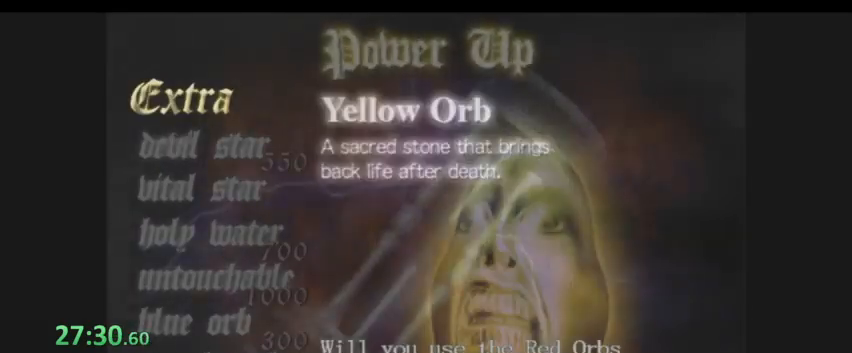
{"keys": [], "events": [[33, "w", "up"], [233, "w", "down"], [367, "w", "up"]]}
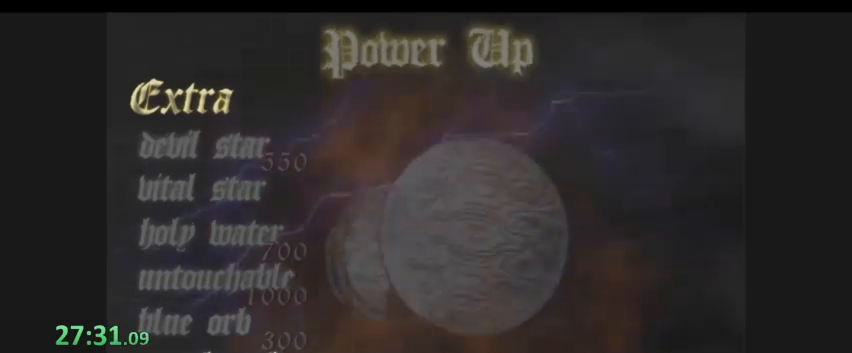
{"keys": ["w"], "events": [[500, "w", "down"]]}
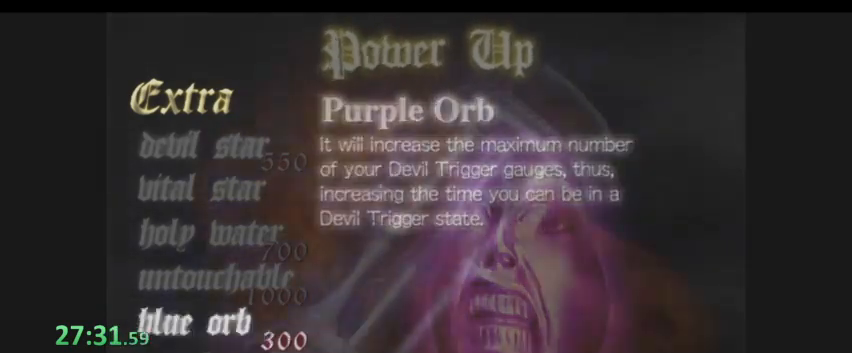
{"keys": [], "events": [[67, "w", "up"], [133, "w", "down"], [233, "w", "up"], [267, "w", "down"], [367, "w", "up"]]}
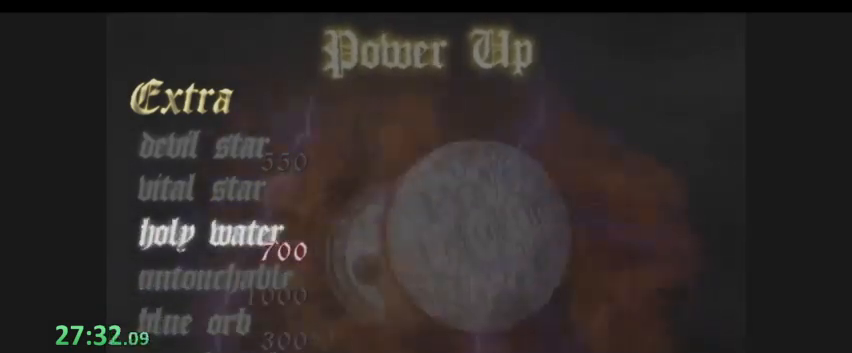
{"keys": [], "events": []}
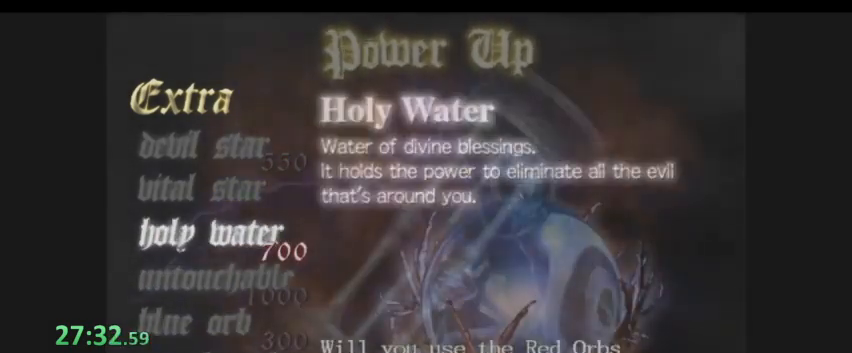
{"keys": [], "events": []}
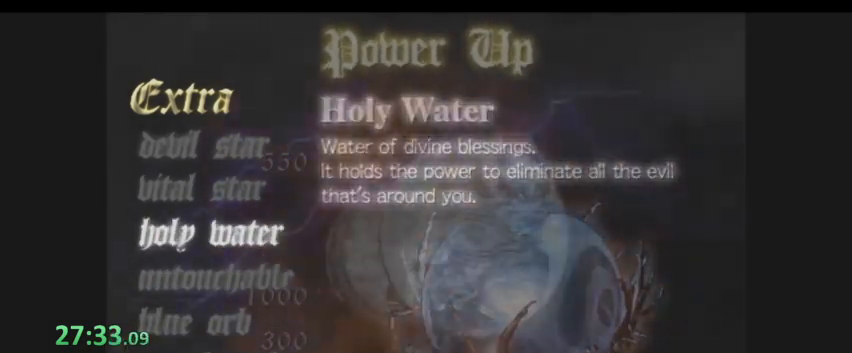
{"keys": [], "events": [[133, "s", "down"], [167, "s", "up"], [200, "s", "down"], [300, "s", "up"], [367, "s", "down"], [433, "s", "up"]]}
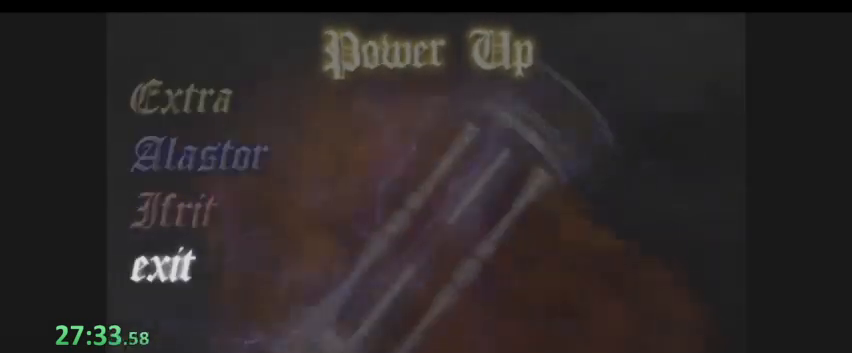
{"keys": [], "events": []}
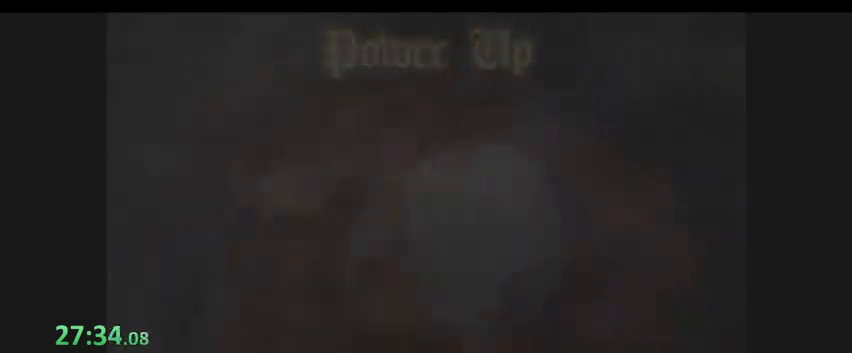
{"keys": [], "events": []}
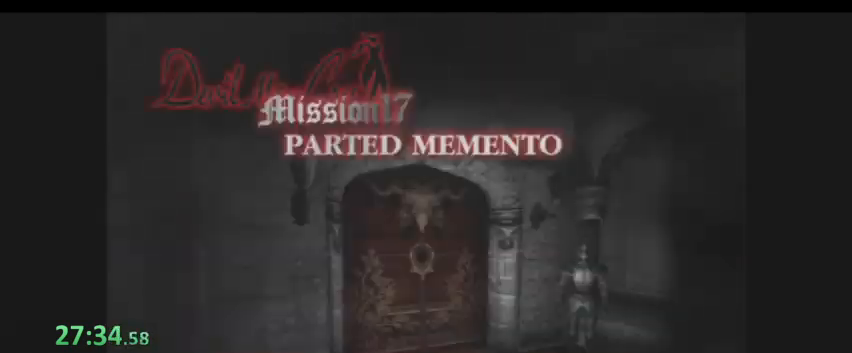
{"keys": ["s"], "events": [[167, "a", "down"], [233, "a", "up"], [433, "s", "down"]]}
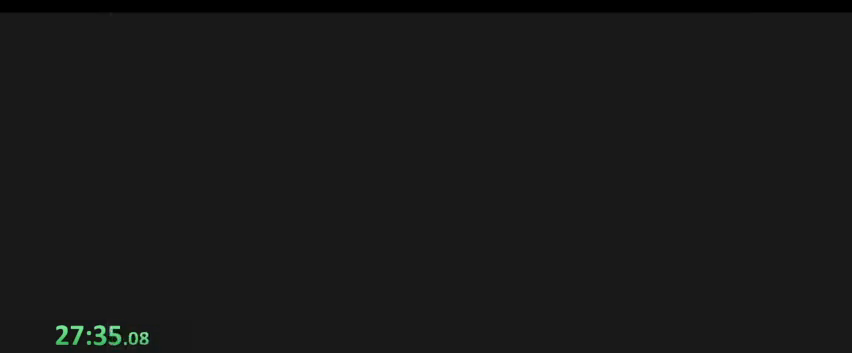
{"keys": ["s"], "events": []}
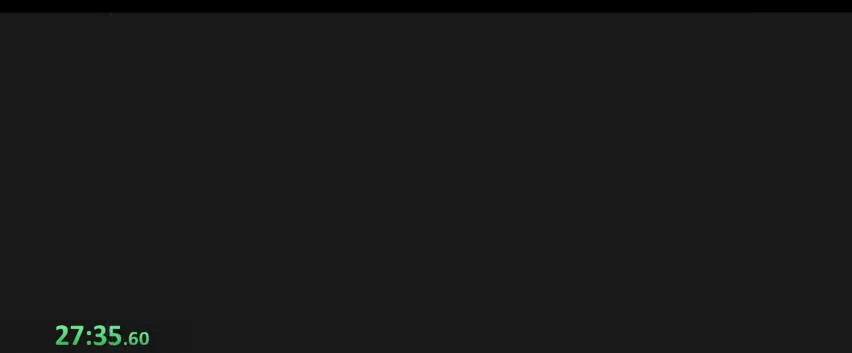
{"keys": ["s"], "events": []}